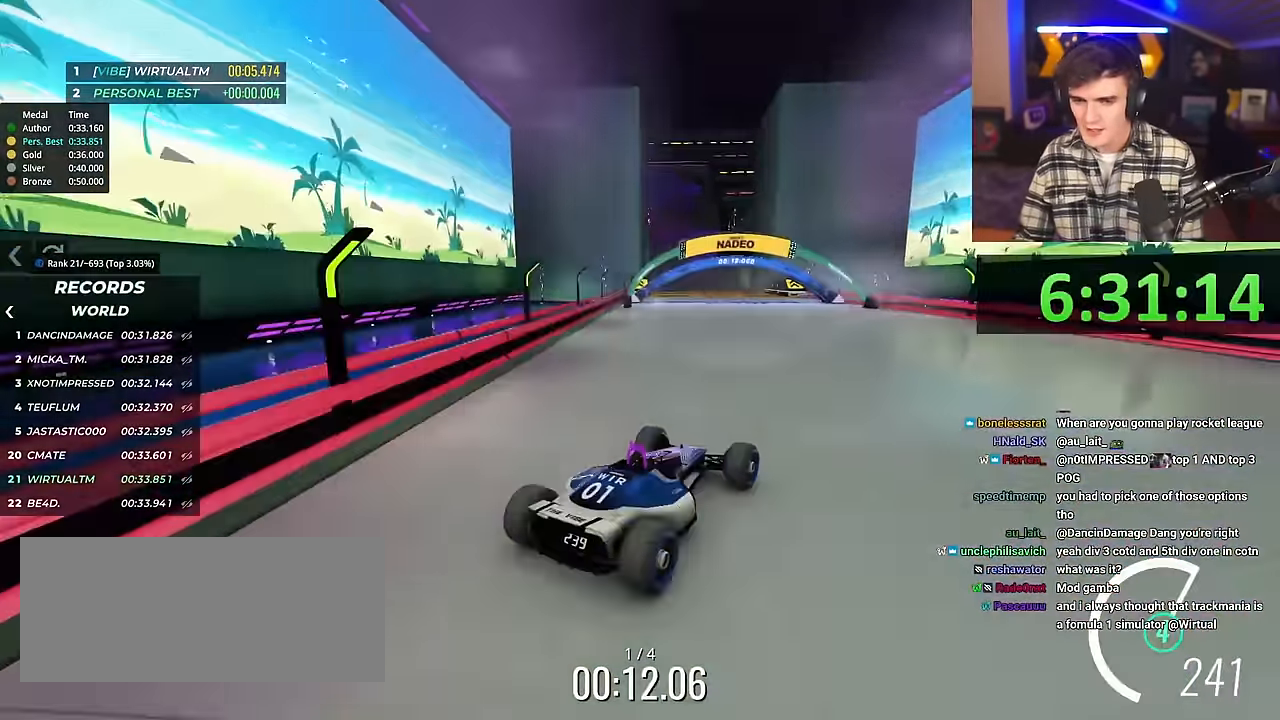
Gameplay with keyboard; each line is a JSON object with the keys held at the frame after it. "events" lists presses ("down") and releases ("up") of "brake", "down", "left", "right" and "up" between this image and that frame as [ms after this image, input, new state], when the widget could be followed in between. No other keys are recorded. Mouse input is not recorded. Key names are as the overlay labels them; some are game actions (e.g. jump) rather than physical keys.
{"keys": ["up"], "events": [[183, "right", "down"], [467, "right", "up"]]}
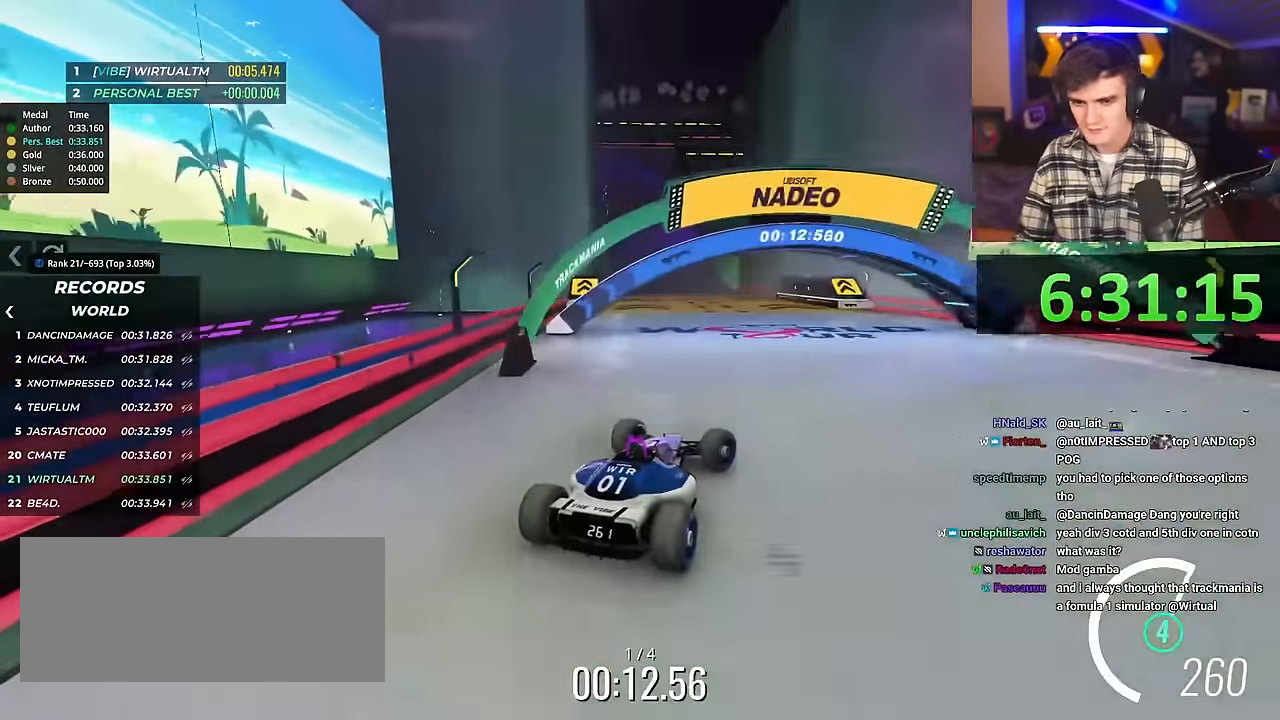
{"keys": ["up"], "events": [[83, "left", "down"], [184, "left", "up"], [334, "left", "down"], [417, "left", "up"]]}
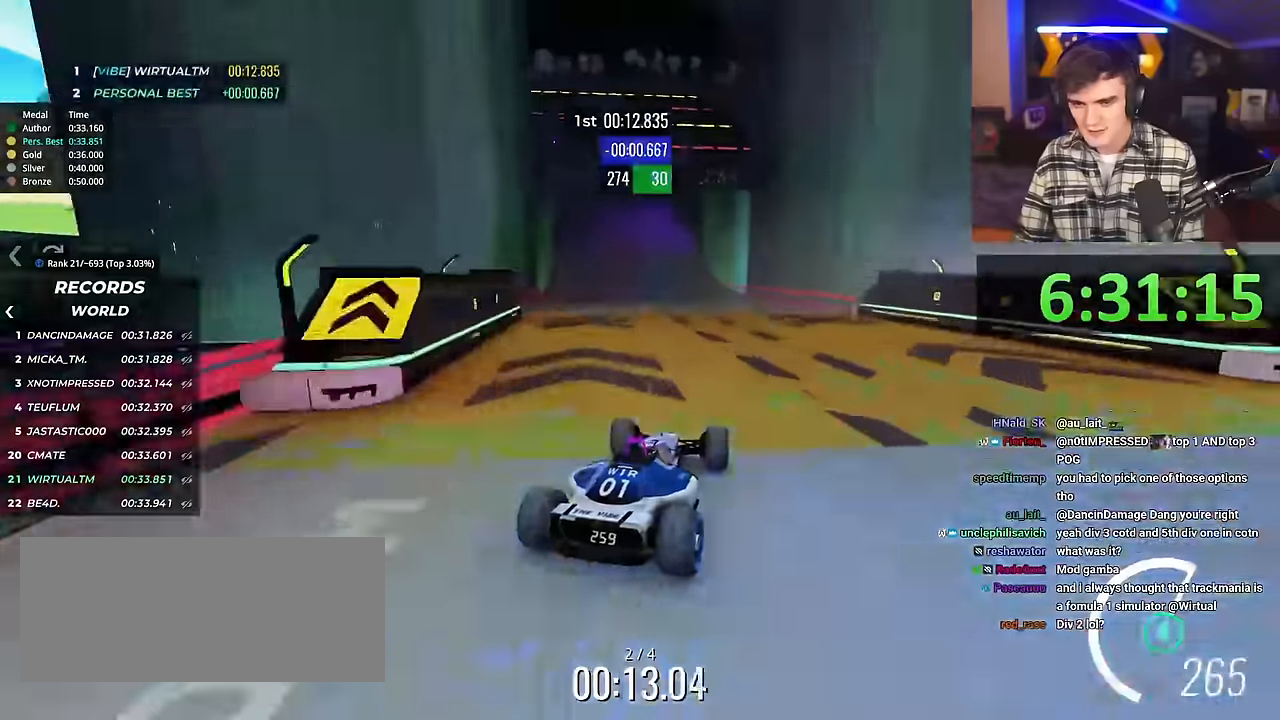
{"keys": ["brake", "left", "up"], "events": [[83, "left", "down"], [83, "up", "up"], [317, "brake", "down"], [350, "up", "down"]]}
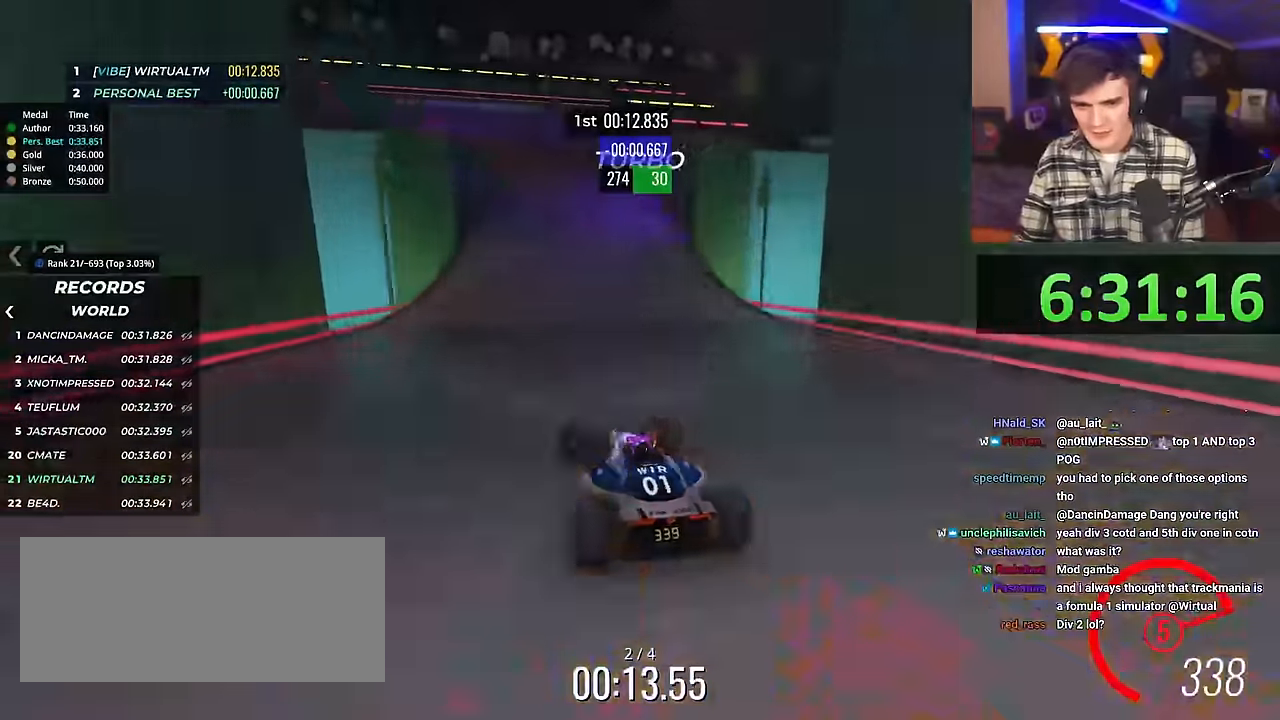
{"keys": ["right"], "events": [[234, "left", "up"], [234, "right", "down"], [234, "up", "up"], [284, "brake", "up"]]}
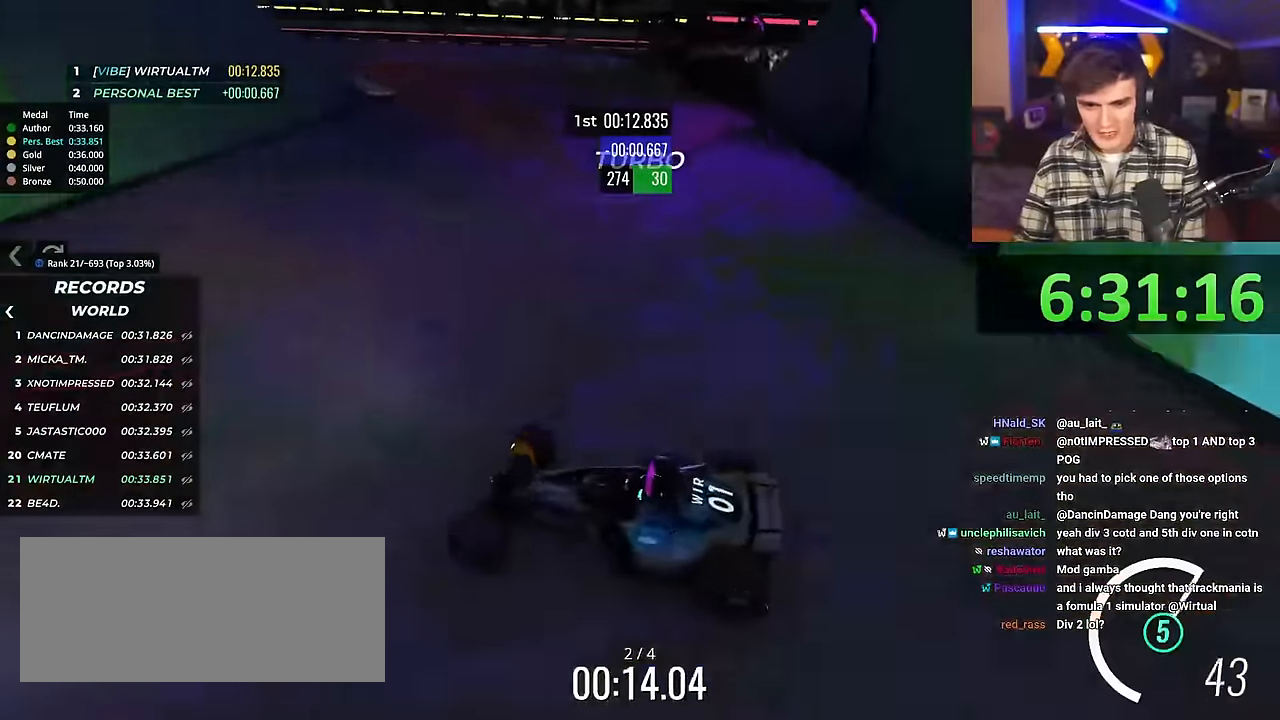
{"keys": ["brake", "right", "up"], "events": [[250, "up", "down"], [484, "brake", "down"]]}
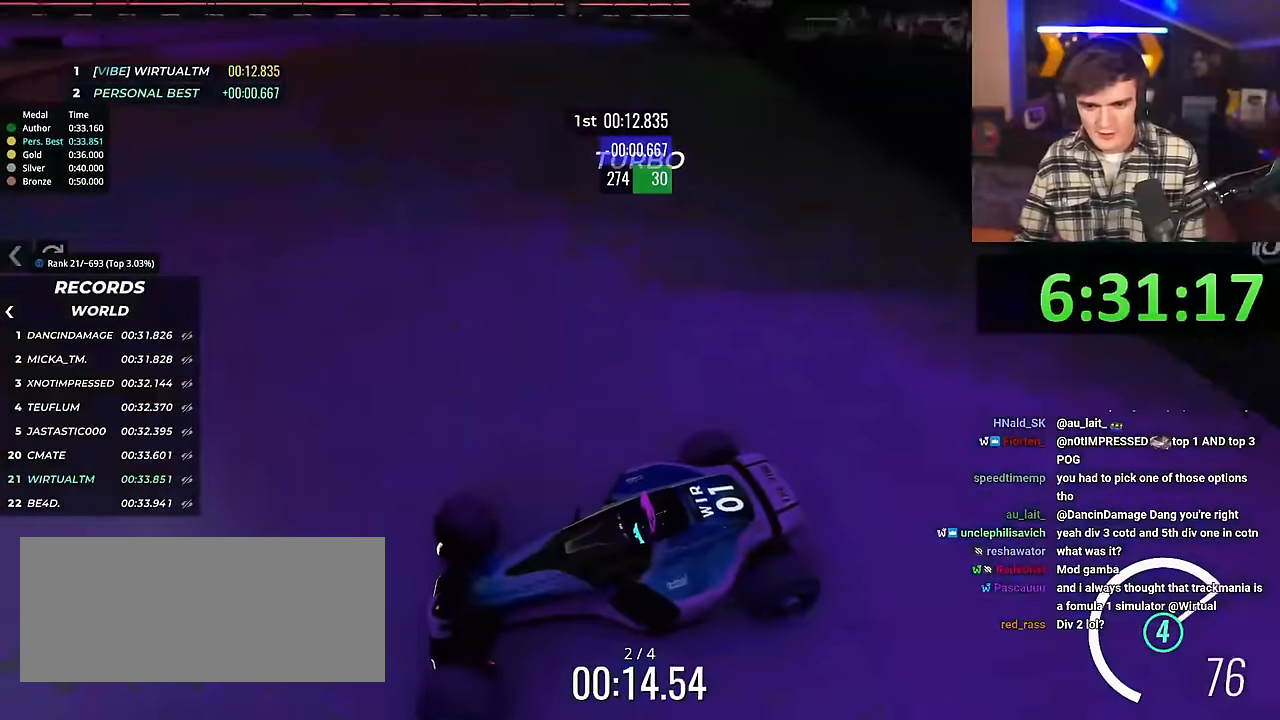
{"keys": ["right", "up"], "events": [[34, "brake", "up"]]}
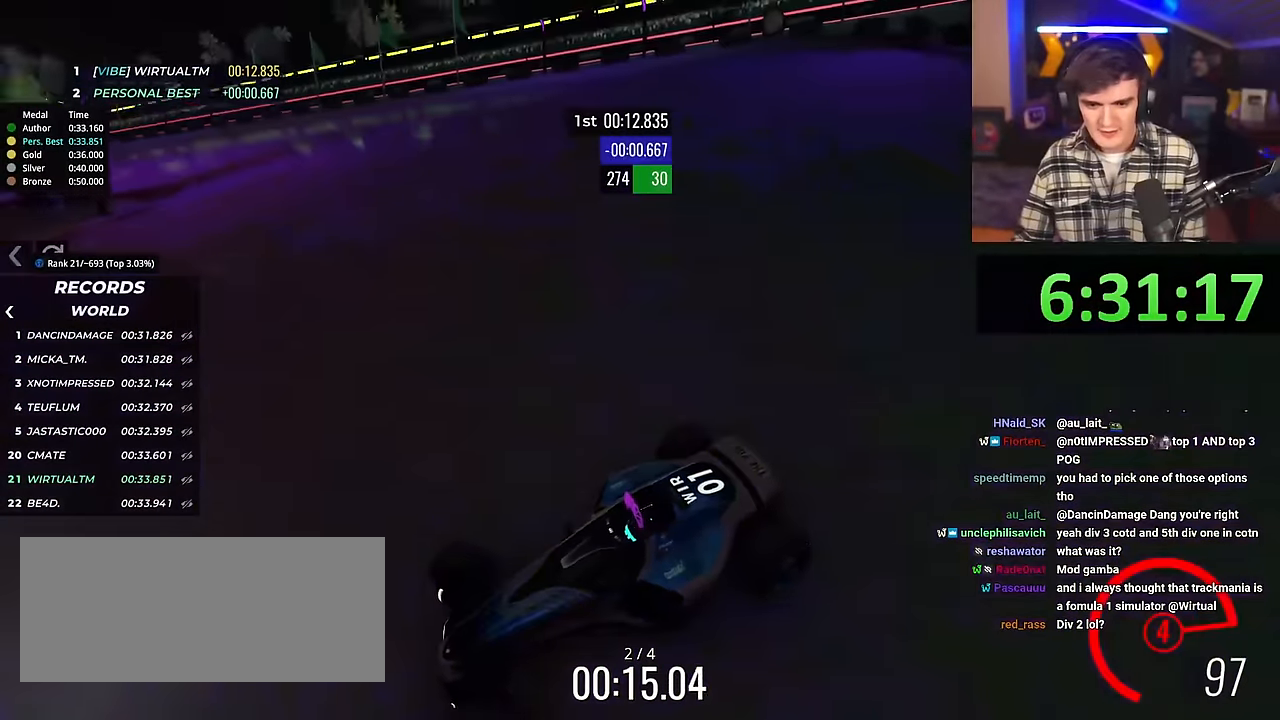
{"keys": ["right", "up"], "events": []}
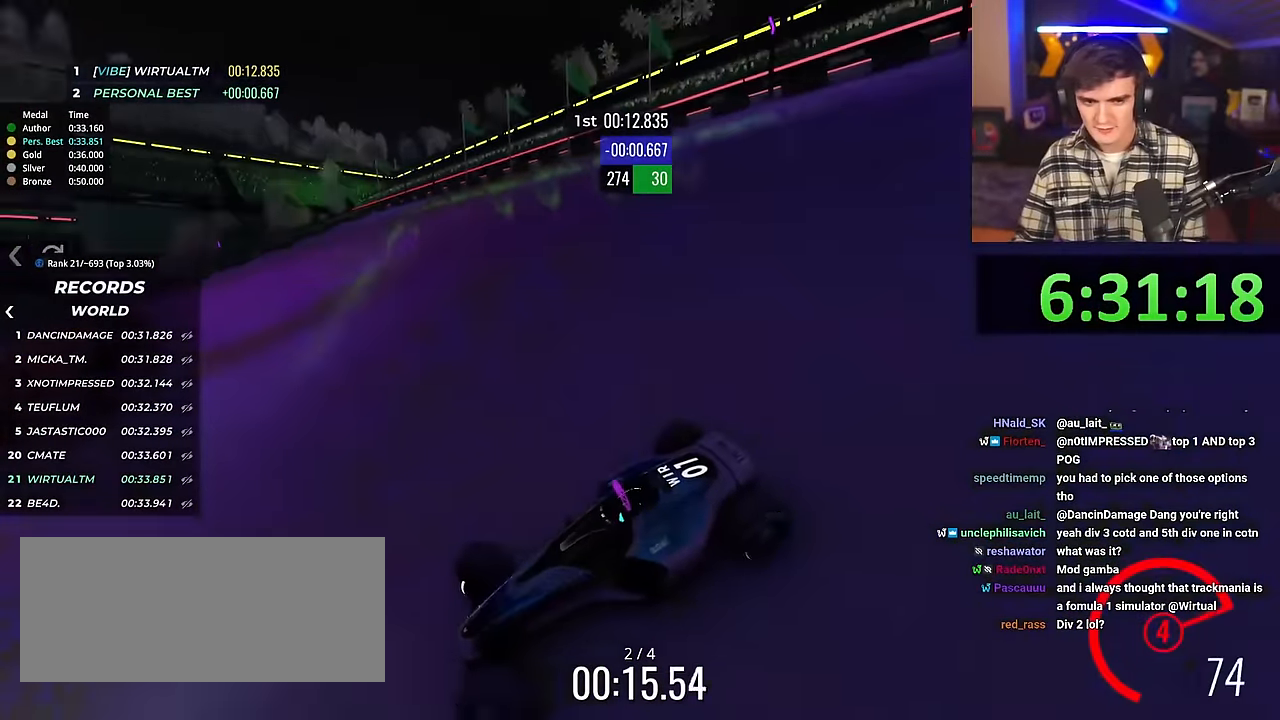
{"keys": ["right", "up"], "events": []}
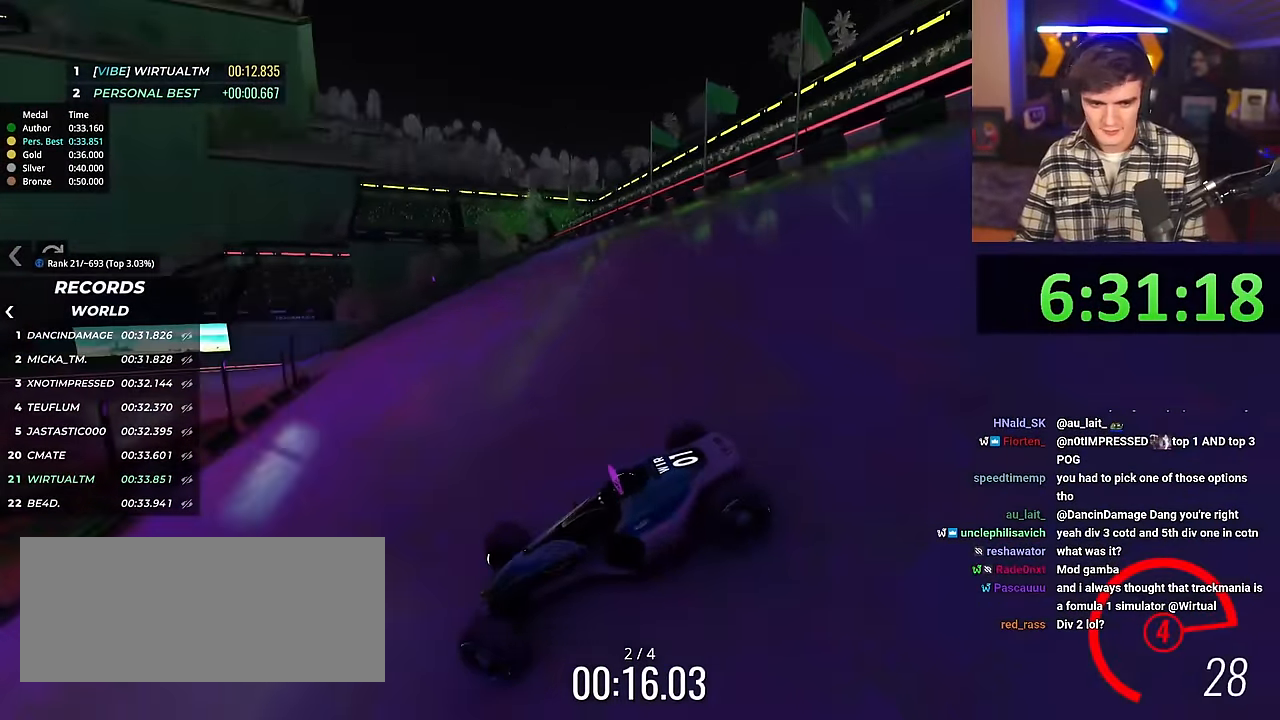
{"keys": ["right", "up"], "events": [[133, "brake", "down"], [216, "brake", "up"], [400, "brake", "down"], [450, "brake", "up"]]}
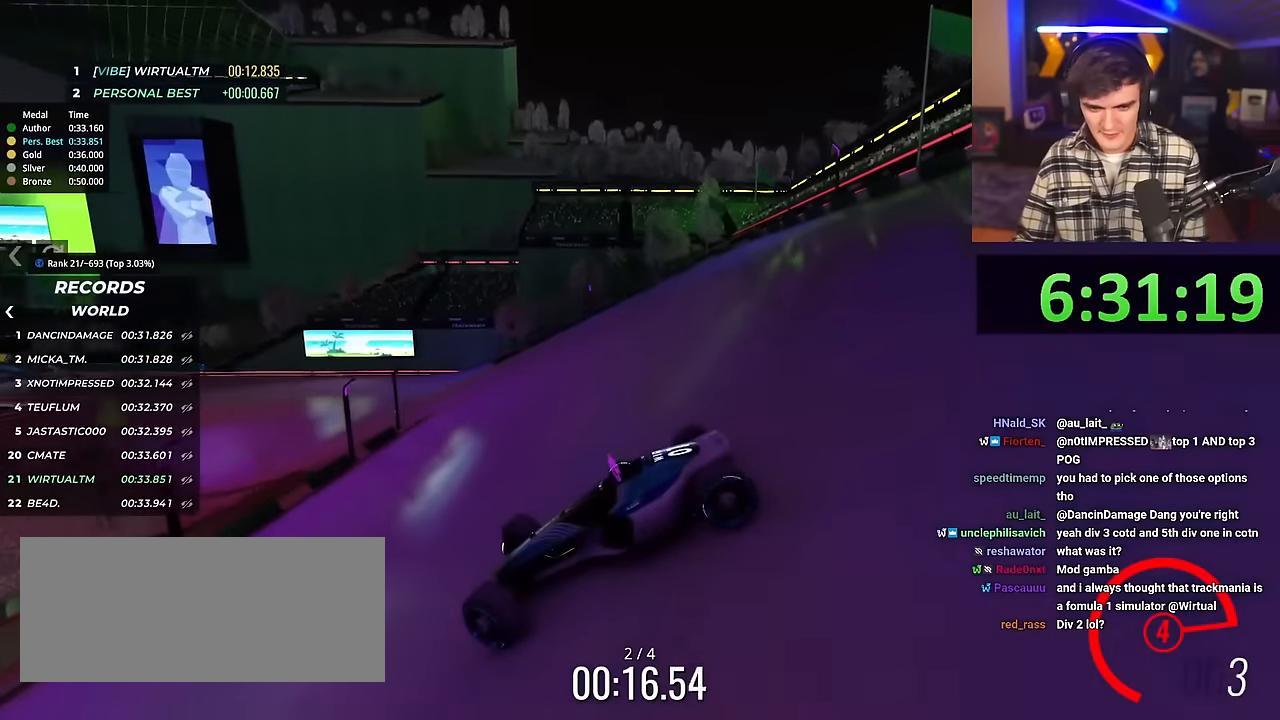
{"keys": ["right", "up"], "events": []}
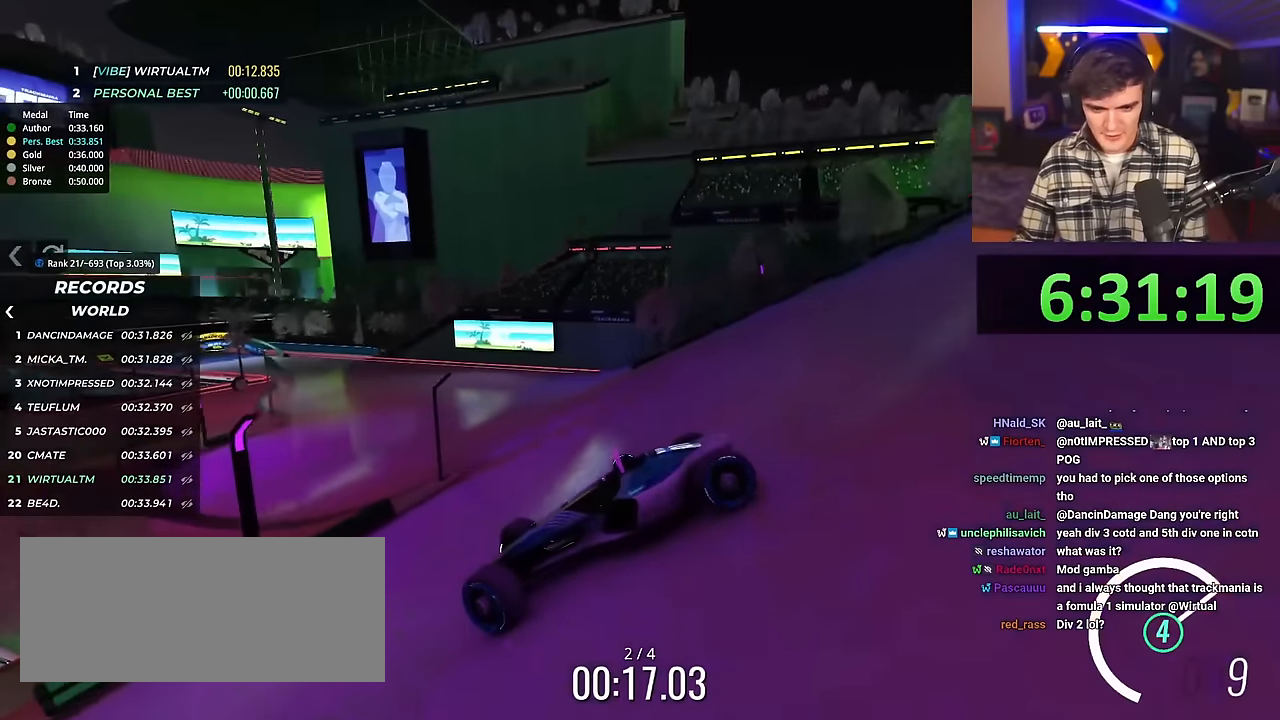
{"keys": ["right", "up"], "events": []}
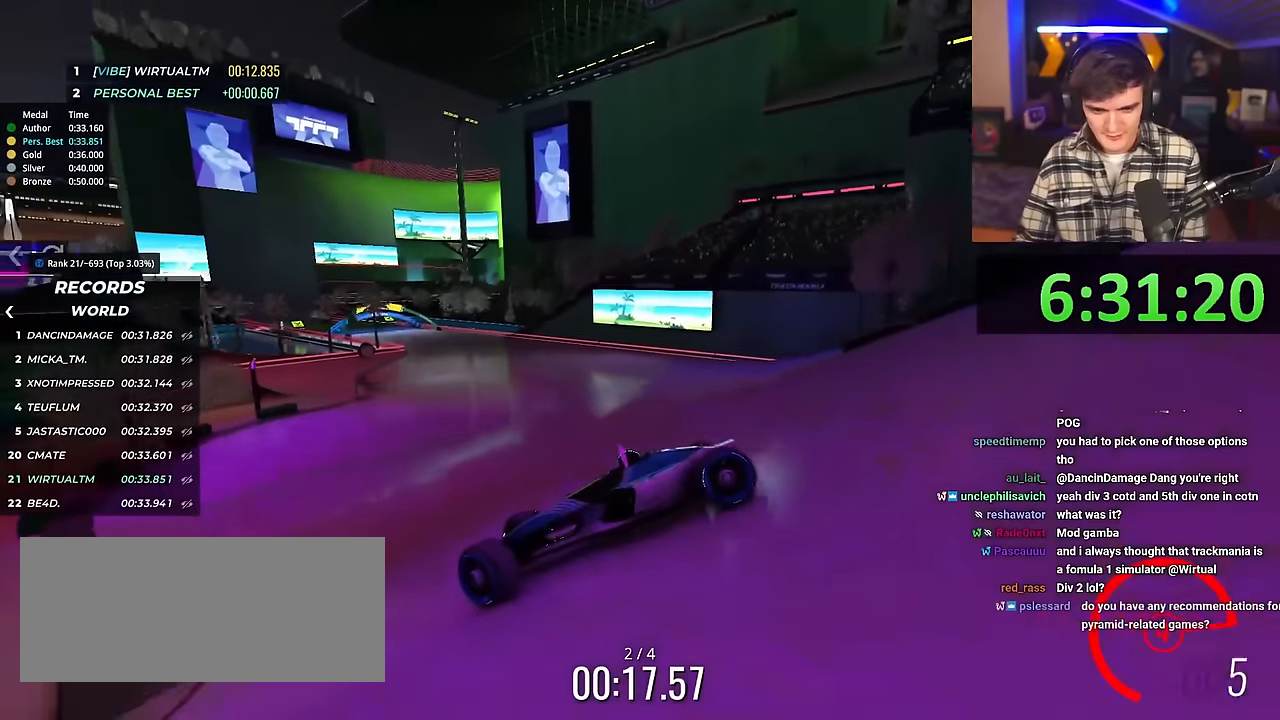
{"keys": ["right", "up"], "events": []}
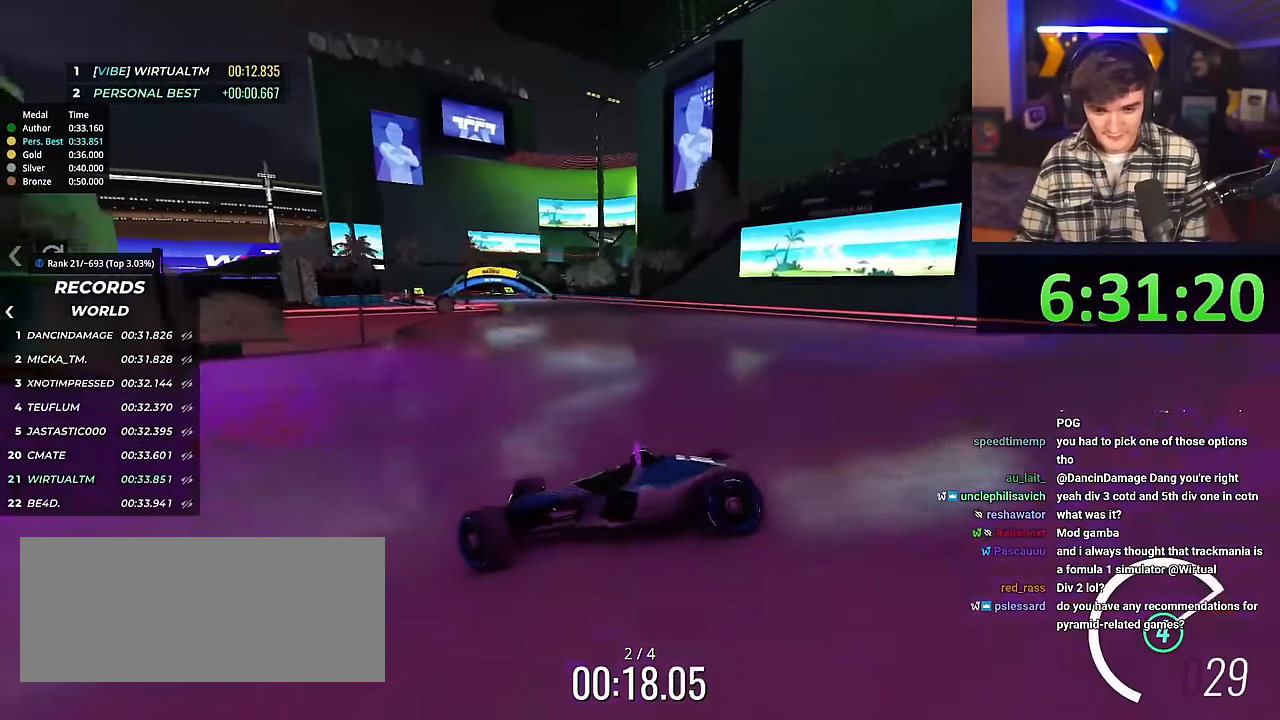
{"keys": ["right"], "events": [[501, "up", "up"]]}
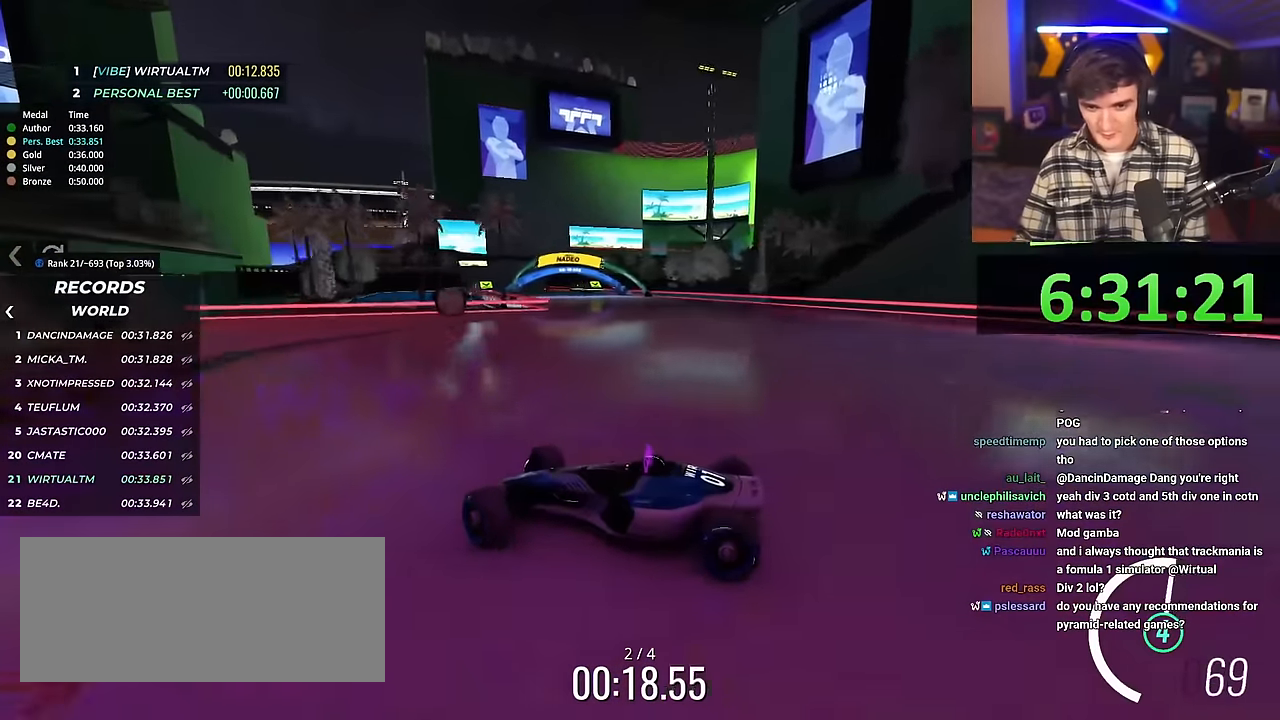
{"keys": ["right", "up"], "events": [[100, "up", "down"]]}
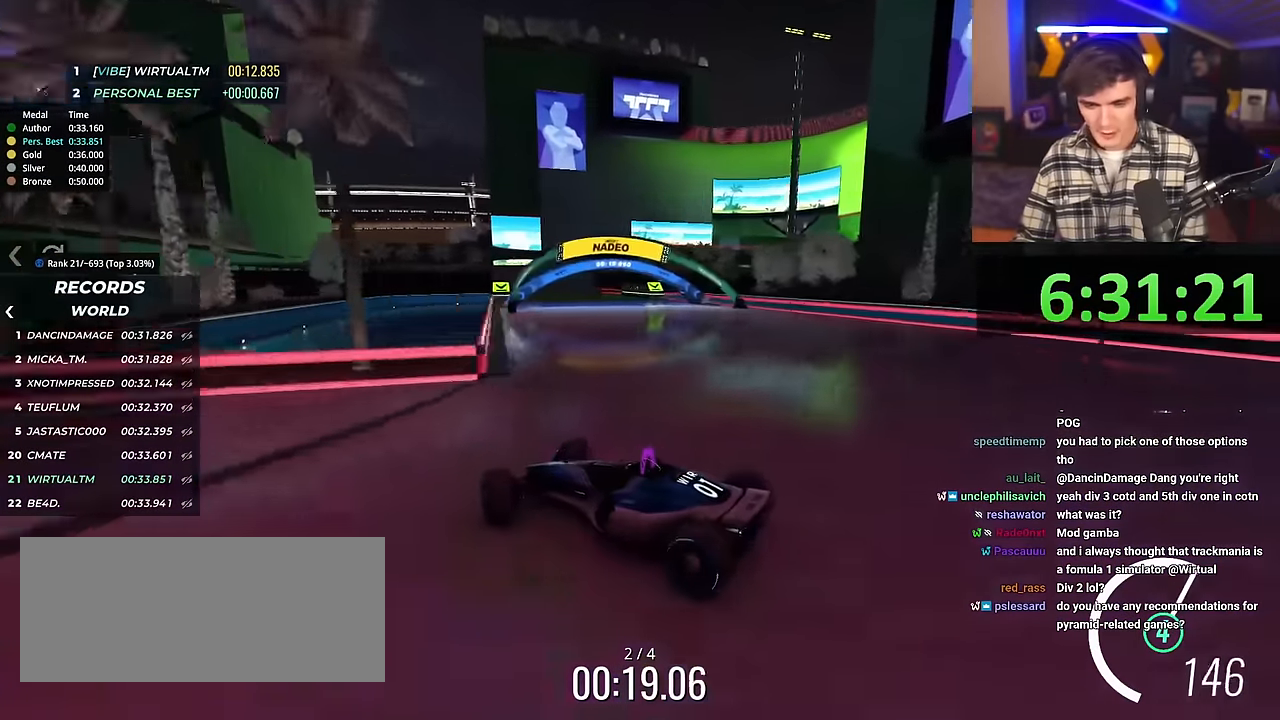
{"keys": ["up"], "events": [[484, "right", "up"]]}
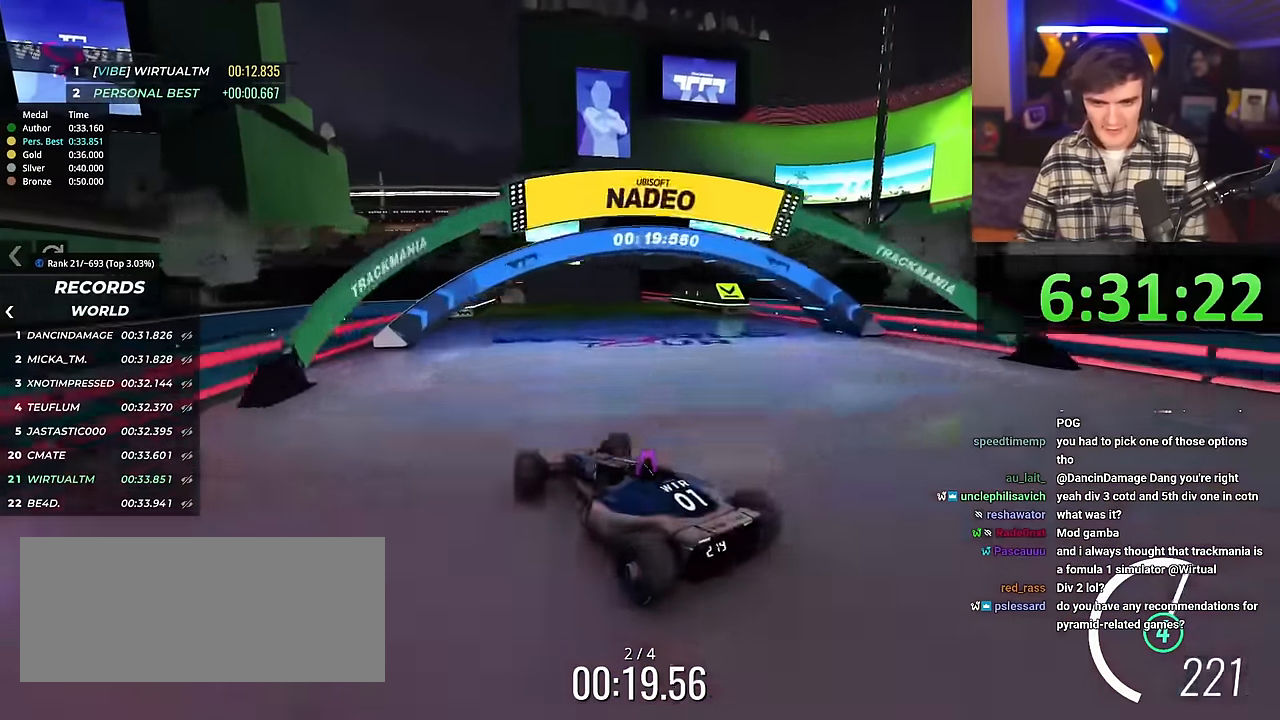
{"keys": ["up"], "events": [[267, "right", "down"], [317, "right", "up"]]}
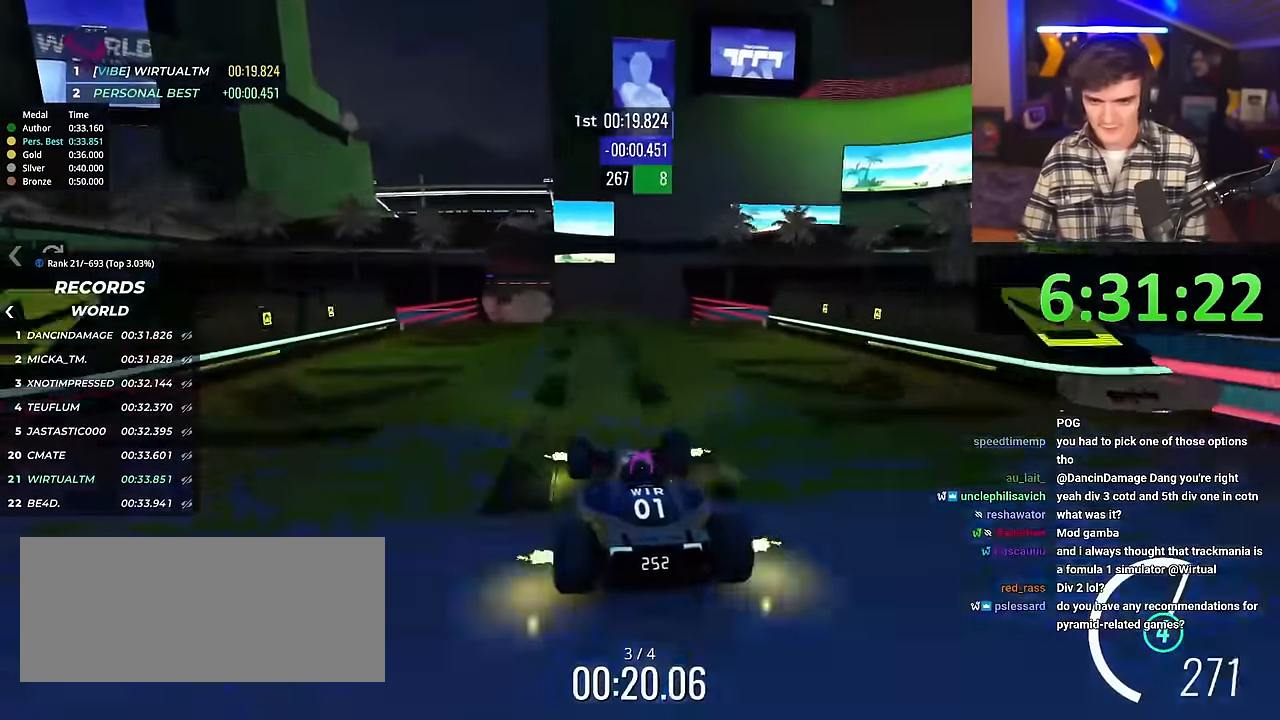
{"keys": ["up"], "events": [[317, "left", "down"], [434, "left", "up"]]}
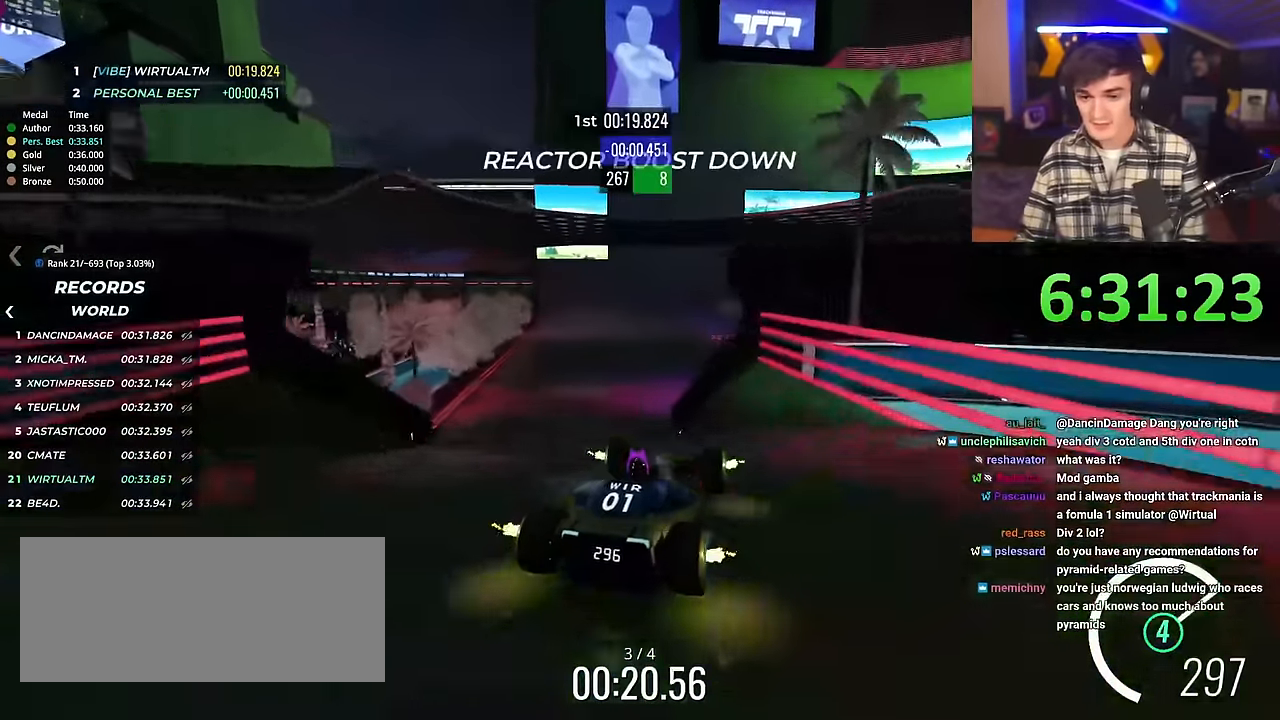
{"keys": ["up"], "events": [[17, "left", "down"], [434, "left", "up"]]}
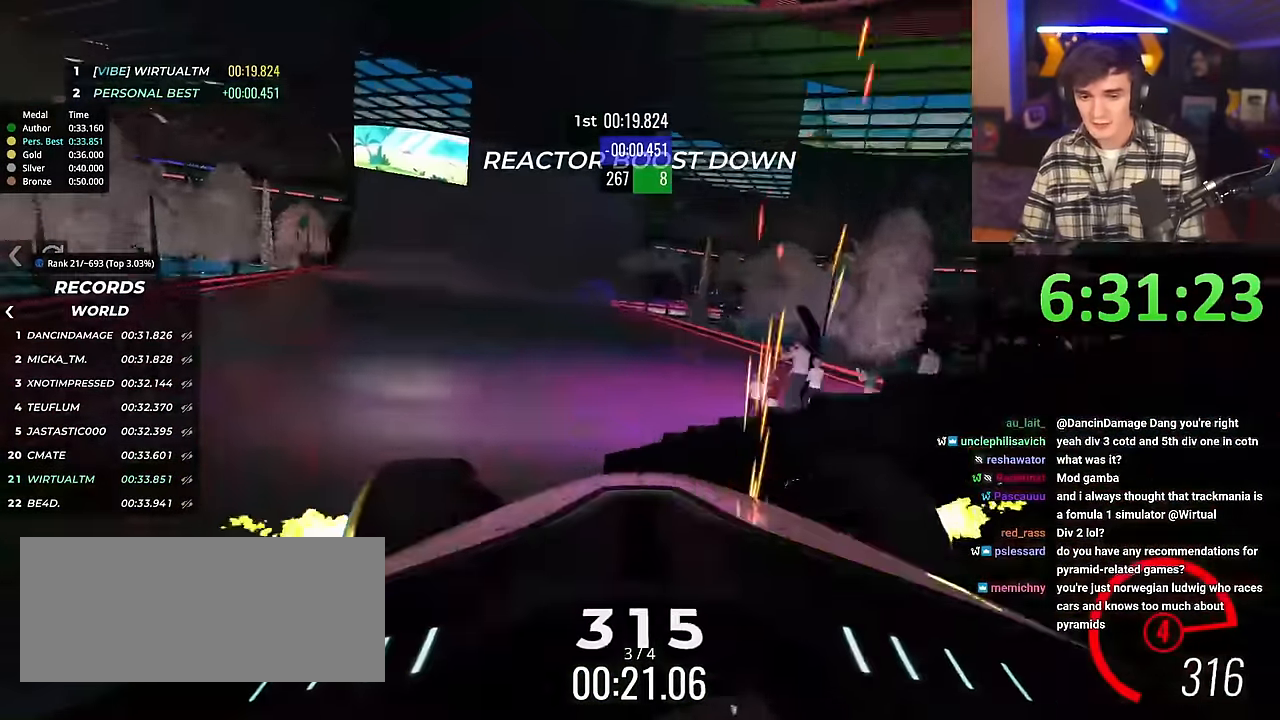
{"keys": ["up"], "events": [[317, "left", "down"], [451, "left", "up"]]}
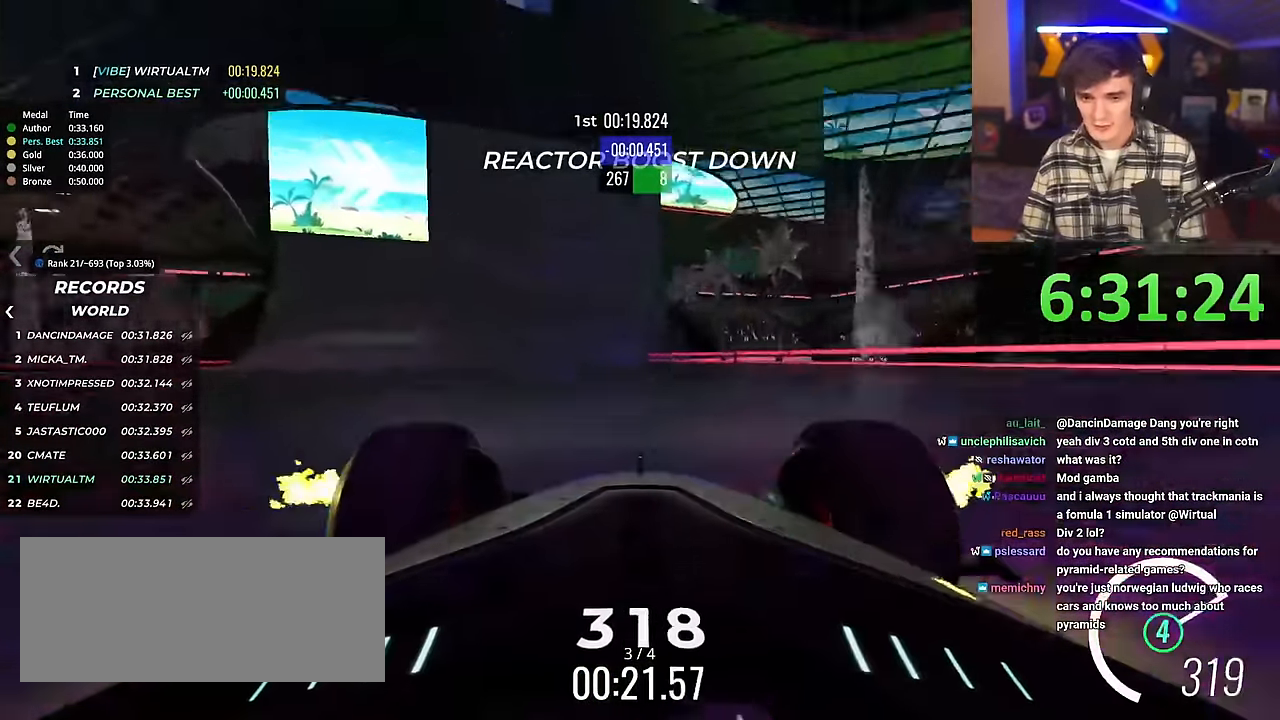
{"keys": ["up"], "events": [[200, "right", "down"], [283, "right", "up"], [384, "right", "down"], [467, "right", "up"]]}
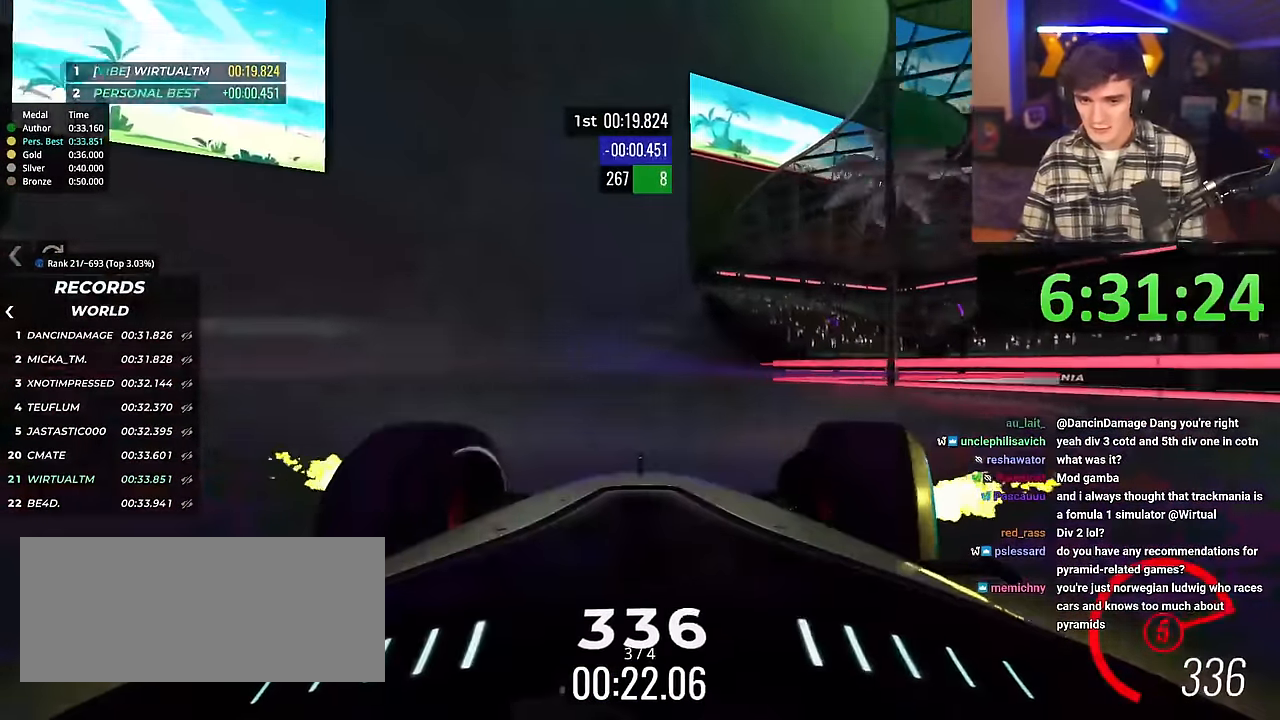
{"keys": ["up"], "events": []}
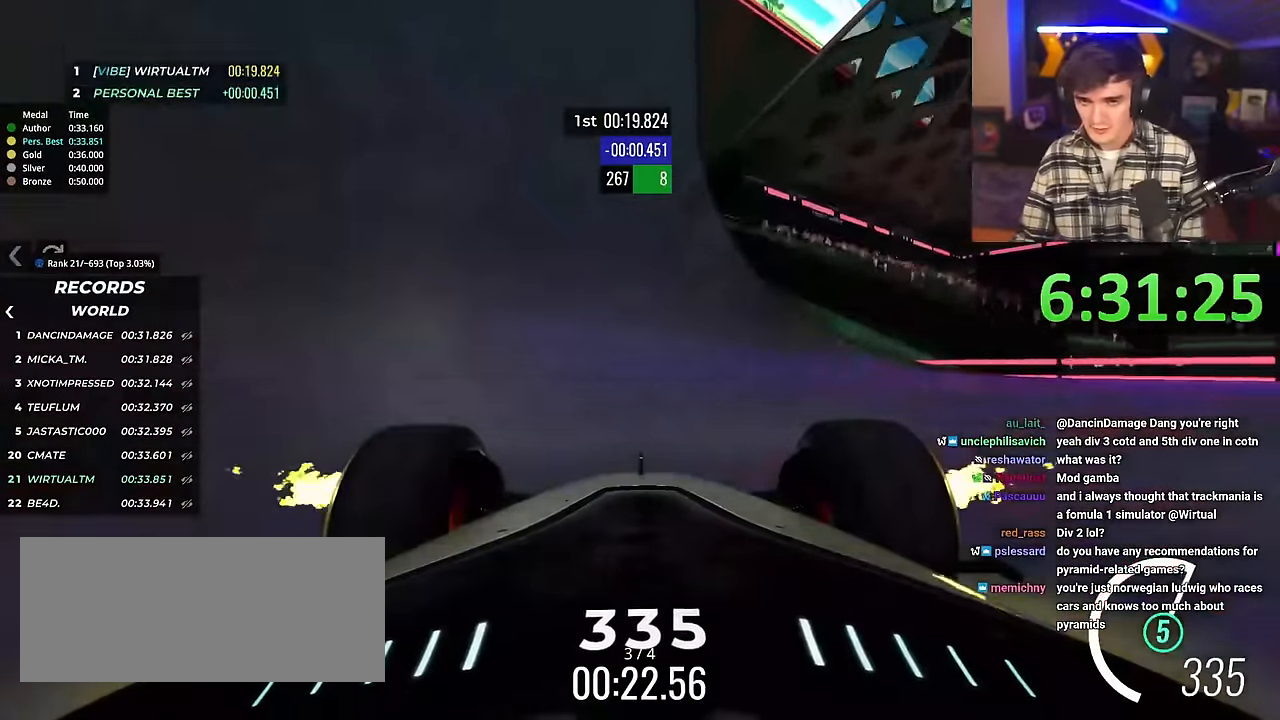
{"keys": ["up"], "events": [[367, "left", "down"], [501, "left", "up"]]}
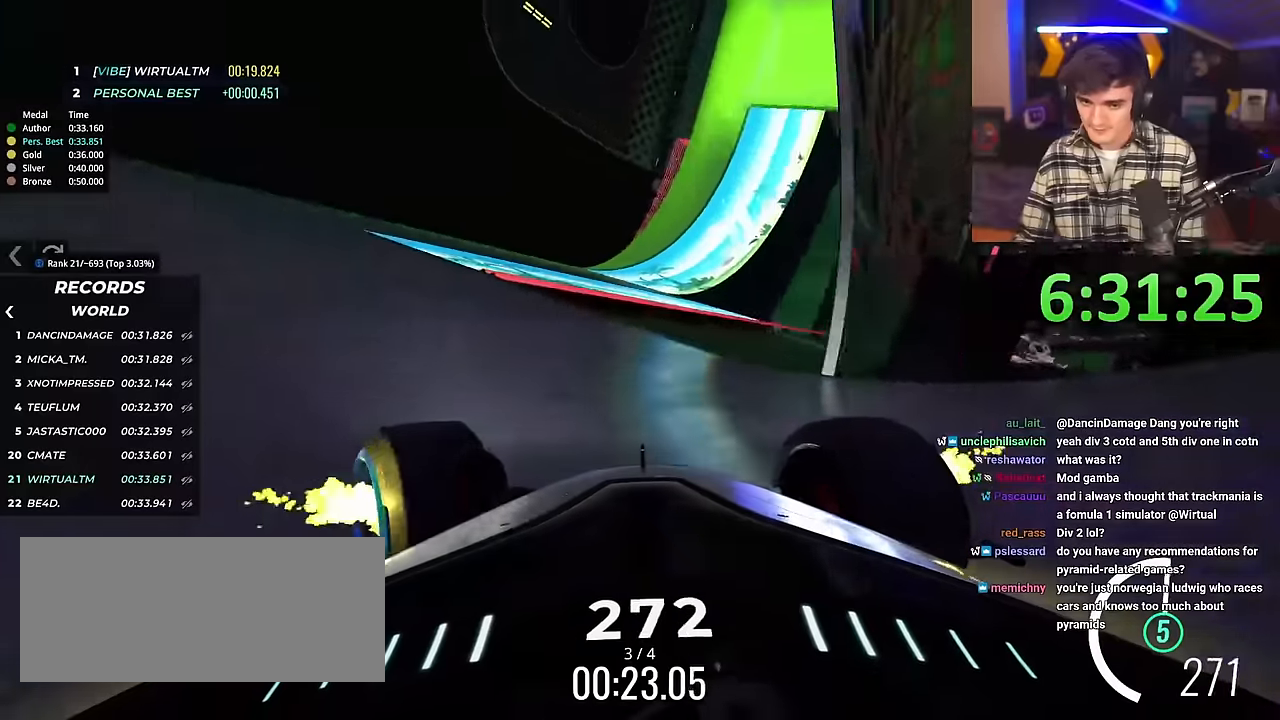
{"keys": ["up"], "events": [[150, "left", "down"], [233, "left", "up"], [333, "left", "down"], [417, "left", "up"]]}
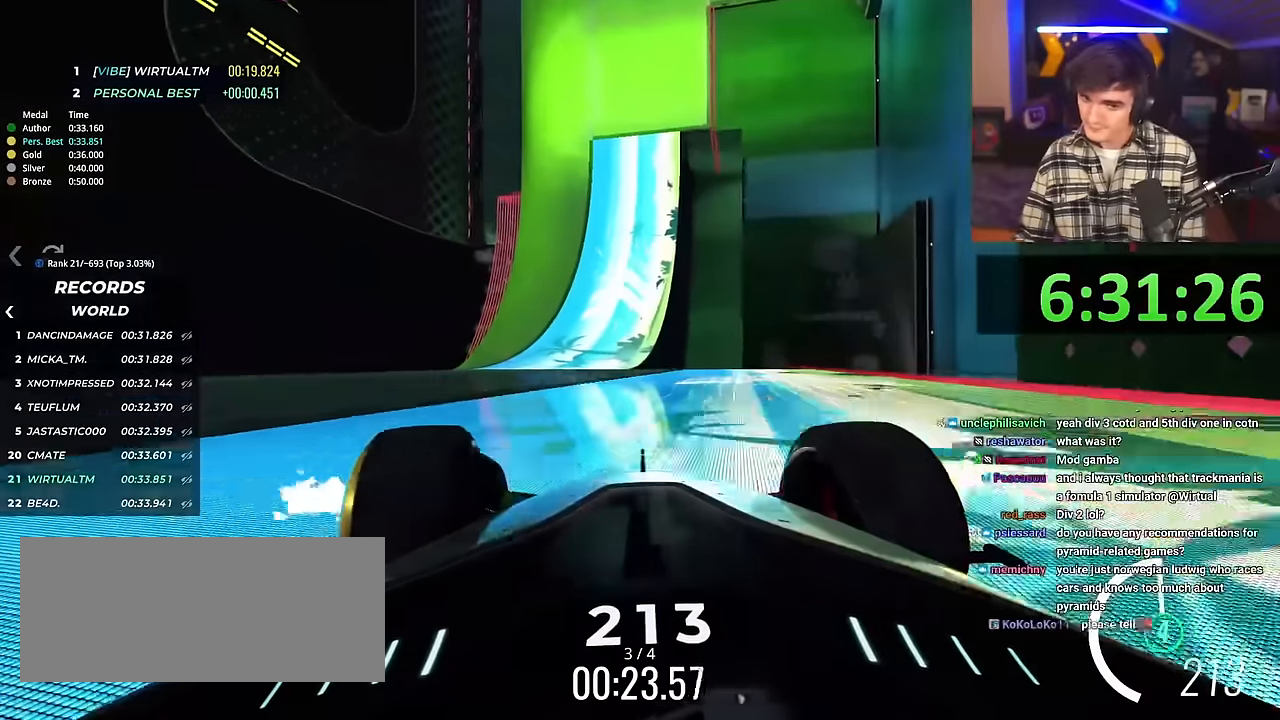
{"keys": ["up"], "events": [[17, "left", "down"], [351, "left", "up"]]}
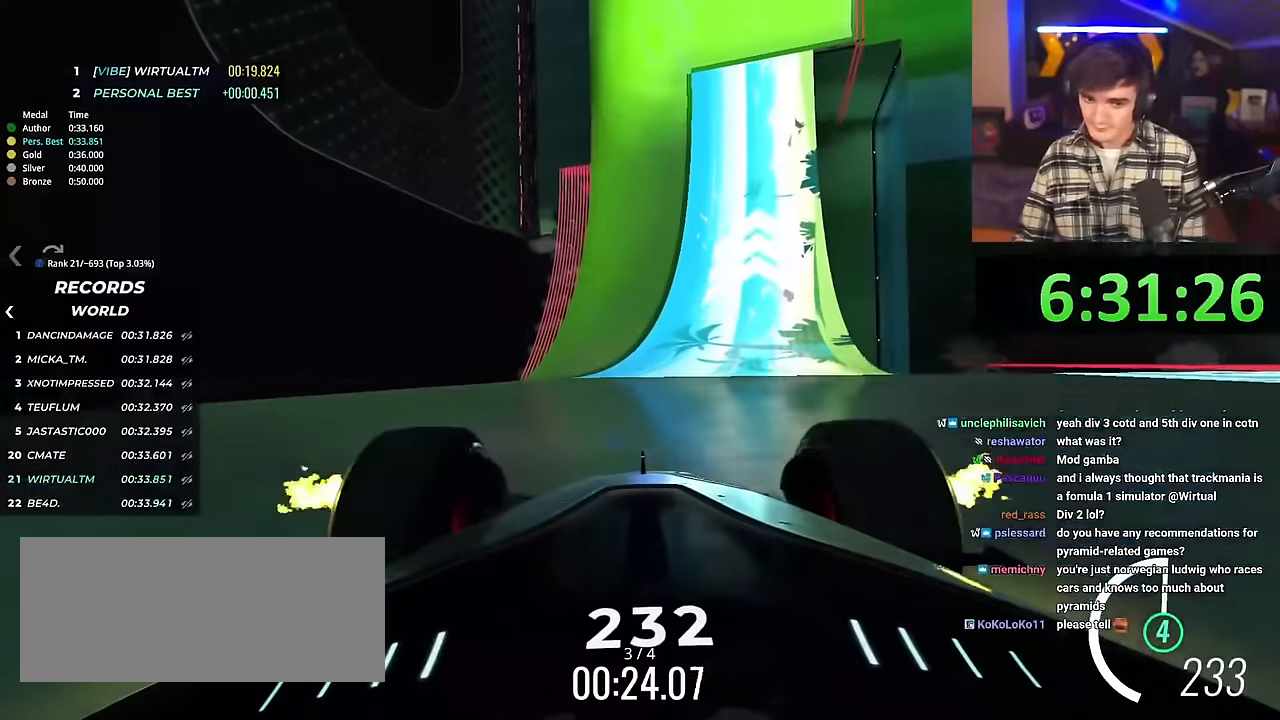
{"keys": ["right", "up"], "events": [[500, "right", "down"]]}
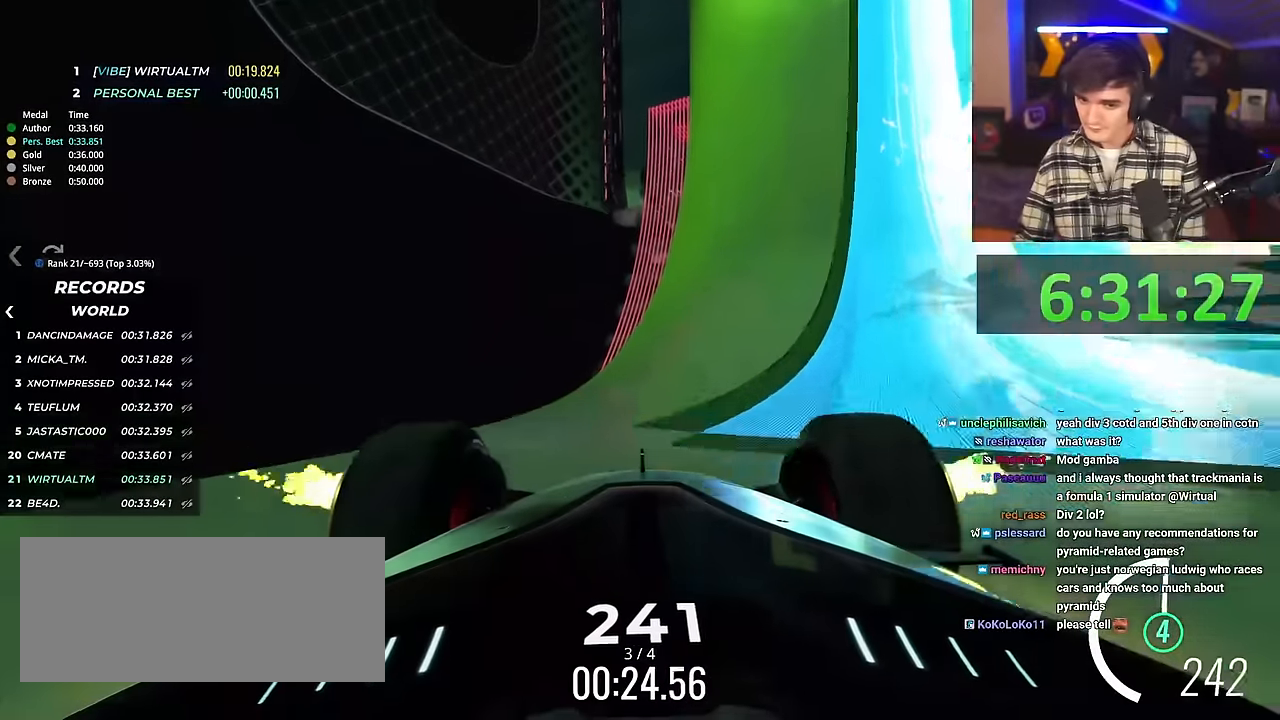
{"keys": ["right", "up"], "events": [[150, "right", "up"], [384, "right", "down"]]}
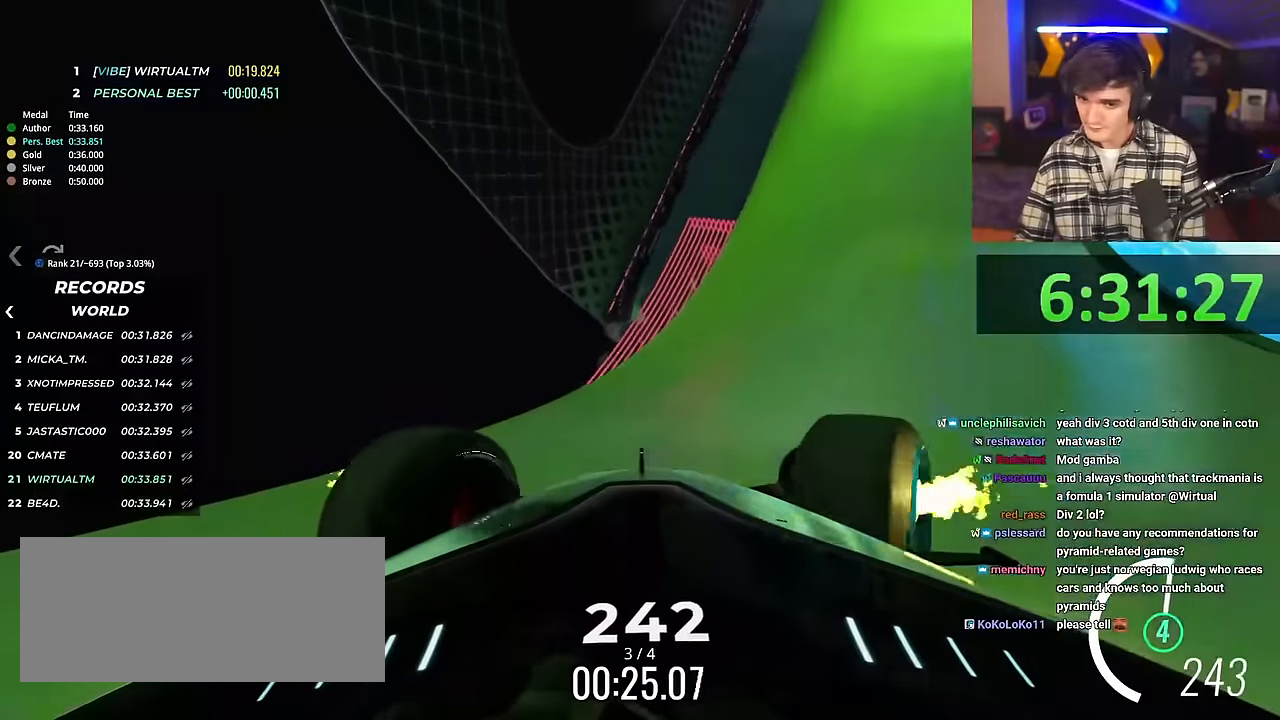
{"keys": ["right", "up"], "events": [[117, "right", "up"], [484, "right", "down"]]}
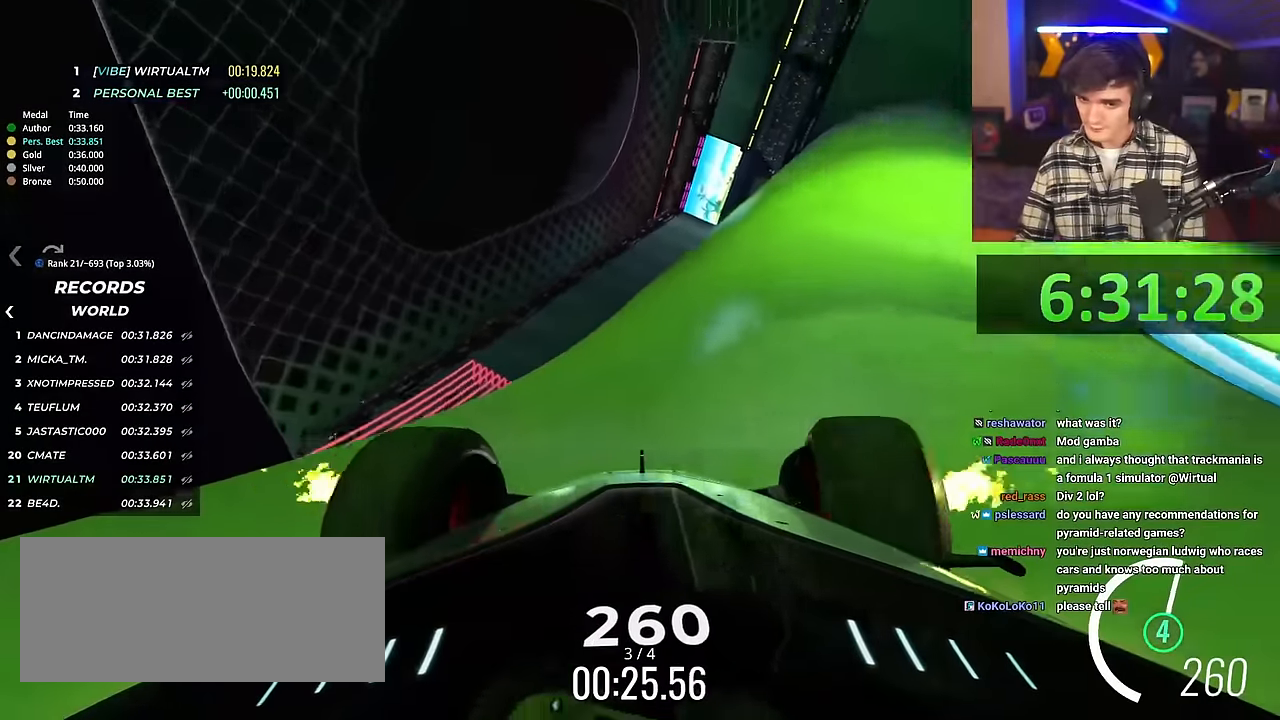
{"keys": ["left", "up"], "events": [[84, "right", "up"], [134, "left", "down"], [267, "left", "up"], [317, "left", "down"], [451, "left", "up"], [501, "left", "down"]]}
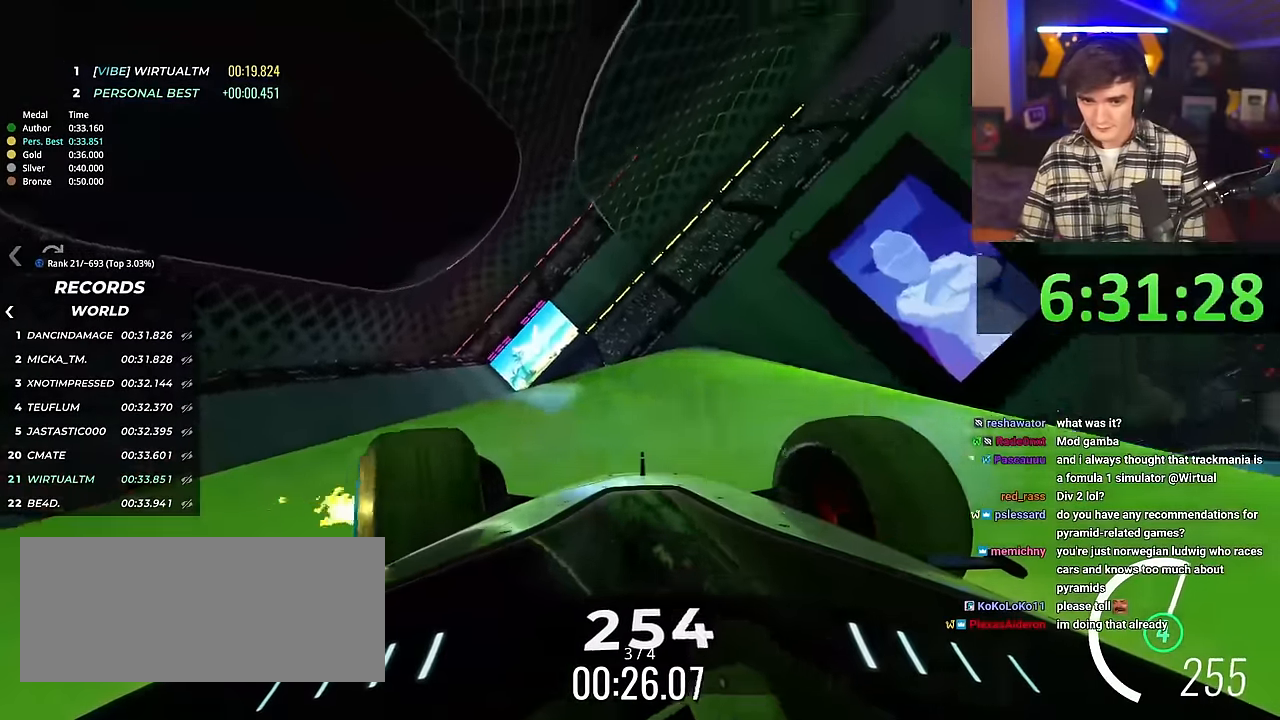
{"keys": ["up"], "events": [[100, "left", "up"], [183, "left", "down"], [283, "left", "up"]]}
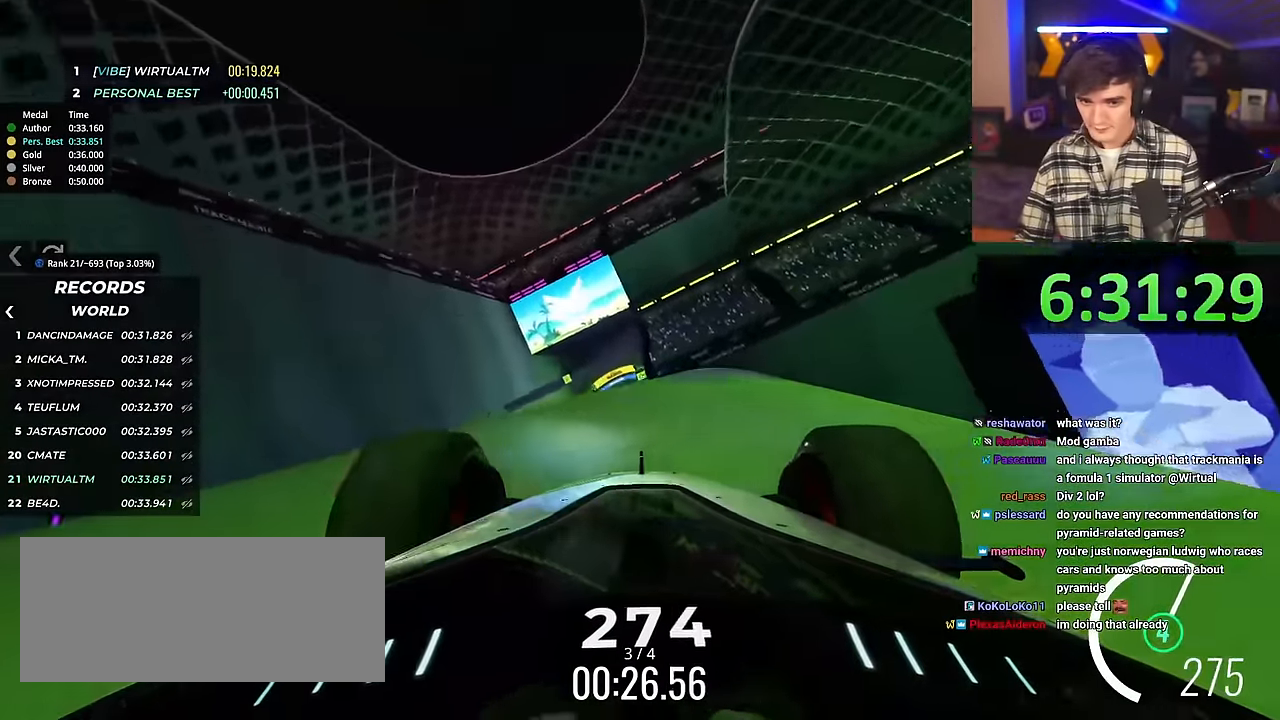
{"keys": ["right", "up"], "events": [[17, "right", "down"], [167, "right", "up"], [451, "right", "down"]]}